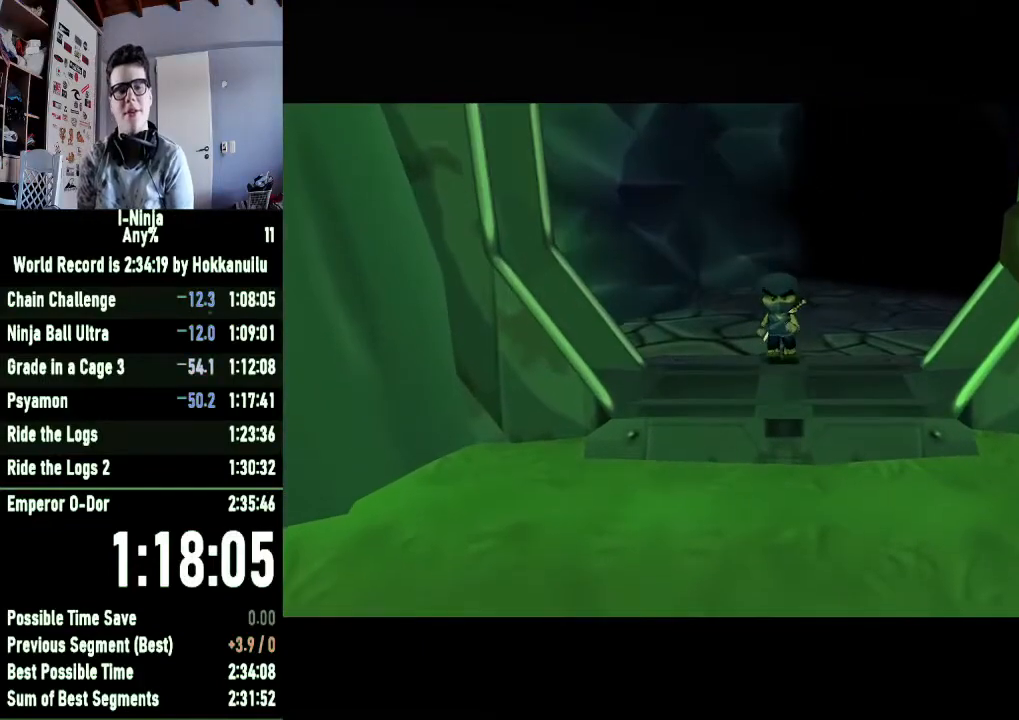
Gameplay with a controller (Xbox layout); each line is a JSON object with the inputs held at the frame after it. "events" lists button and stick changes between this image and that frame as [ms after this image, input, new state], when the widget could be followed in between. Not read: left_stick.
{"buttons": ["A"], "right_stick": "center", "events": [[100, "A", "down"], [167, "A", "up"], [300, "A", "down"], [367, "A", "up"], [467, "A", "down"]]}
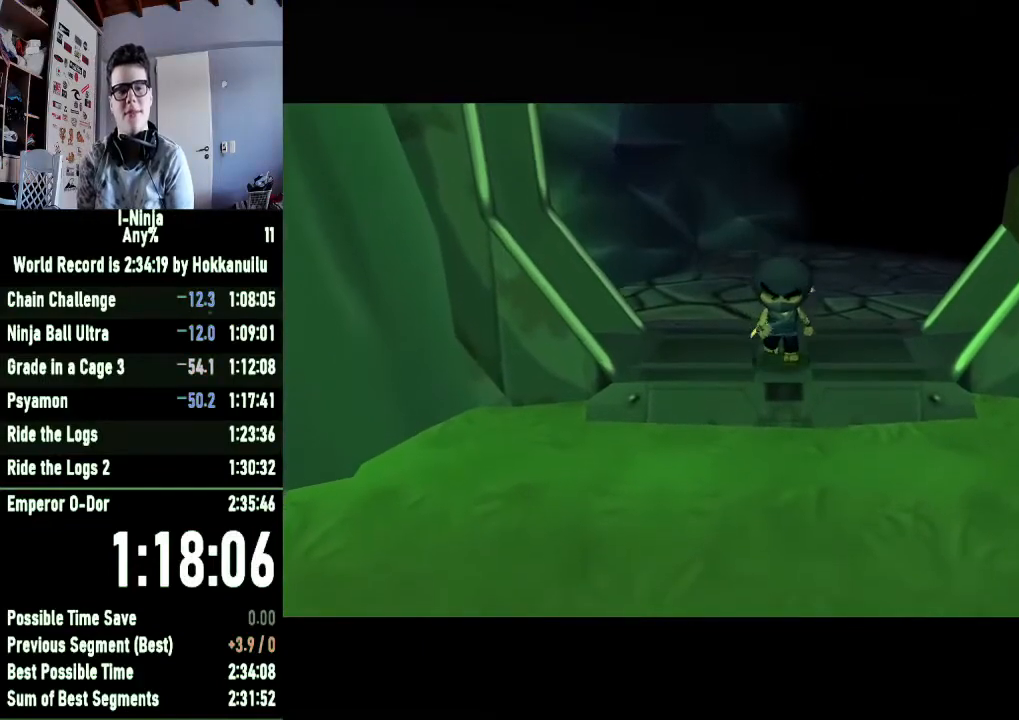
{"buttons": ["A"], "right_stick": "center", "events": [[33, "A", "up"], [133, "A", "down"], [233, "A", "up"], [333, "A", "down"], [400, "A", "up"], [500, "A", "down"]]}
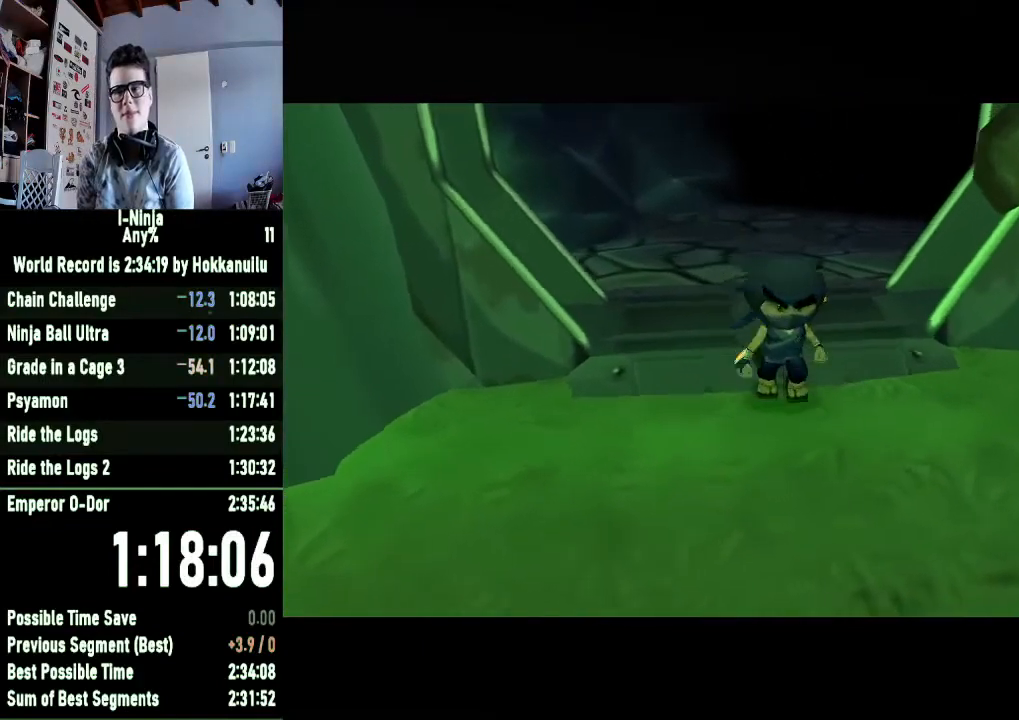
{"buttons": ["A"], "right_stick": "center", "events": [[67, "A", "up"], [167, "A", "down"], [267, "A", "up"], [333, "A", "down"], [433, "A", "up"], [500, "A", "down"]]}
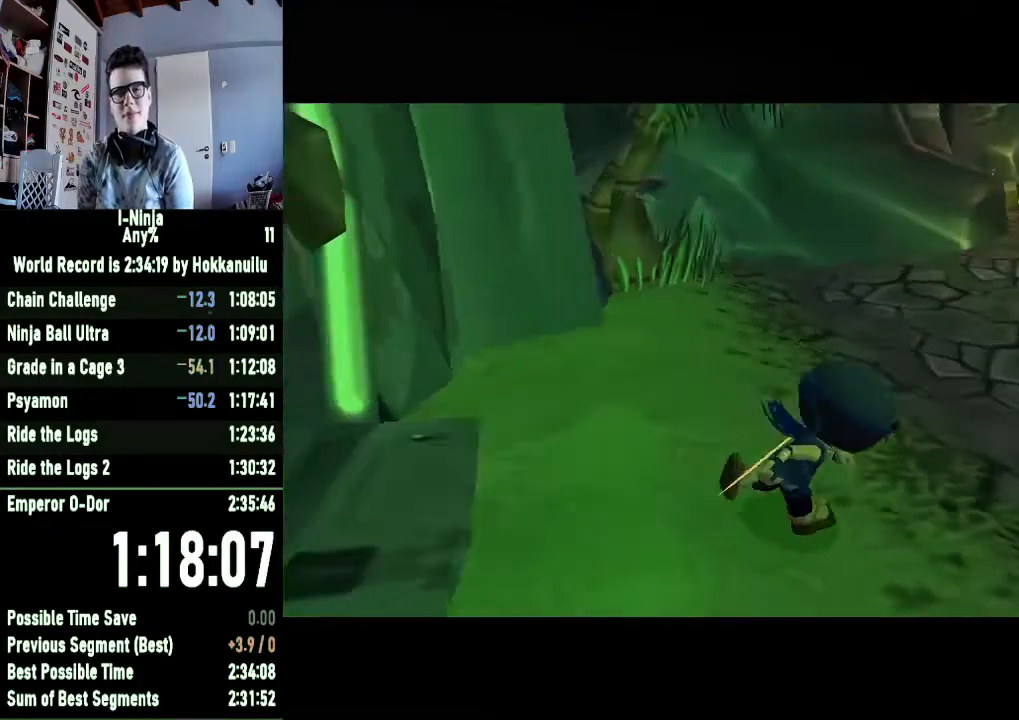
{"buttons": [], "right_stick": "center", "events": [[100, "A", "up"], [167, "A", "down"], [267, "A", "up"], [367, "A", "down"], [433, "A", "up"]]}
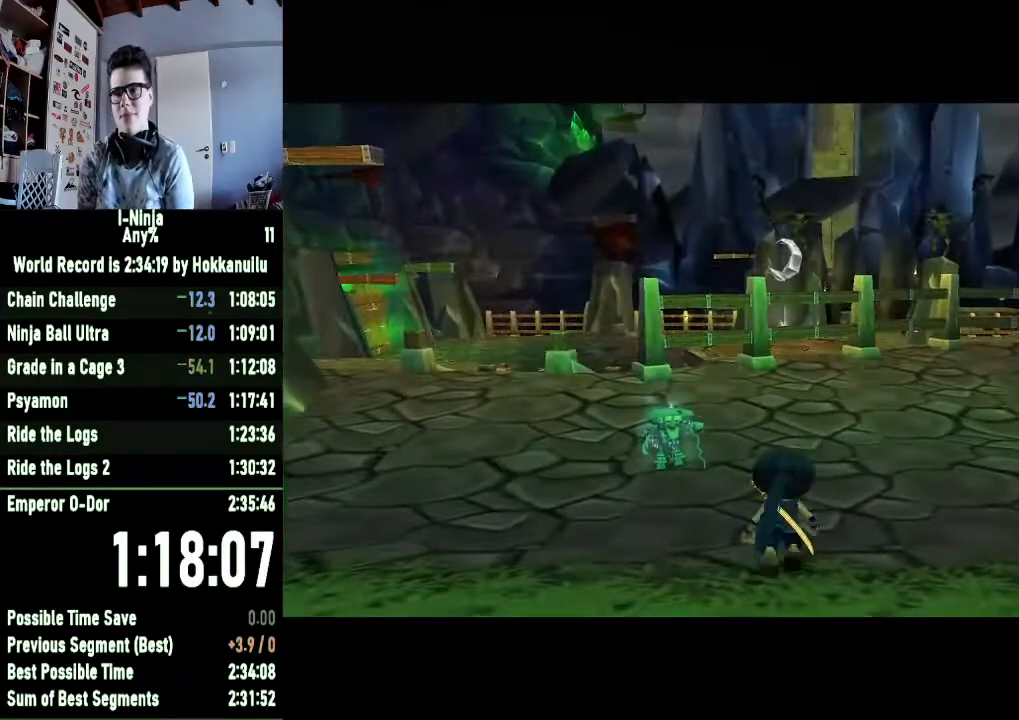
{"buttons": ["A"], "right_stick": "center", "events": [[33, "A", "down"], [100, "A", "up"], [200, "A", "down"], [267, "A", "up"], [367, "A", "down"], [400, "A", "up"], [500, "A", "down"]]}
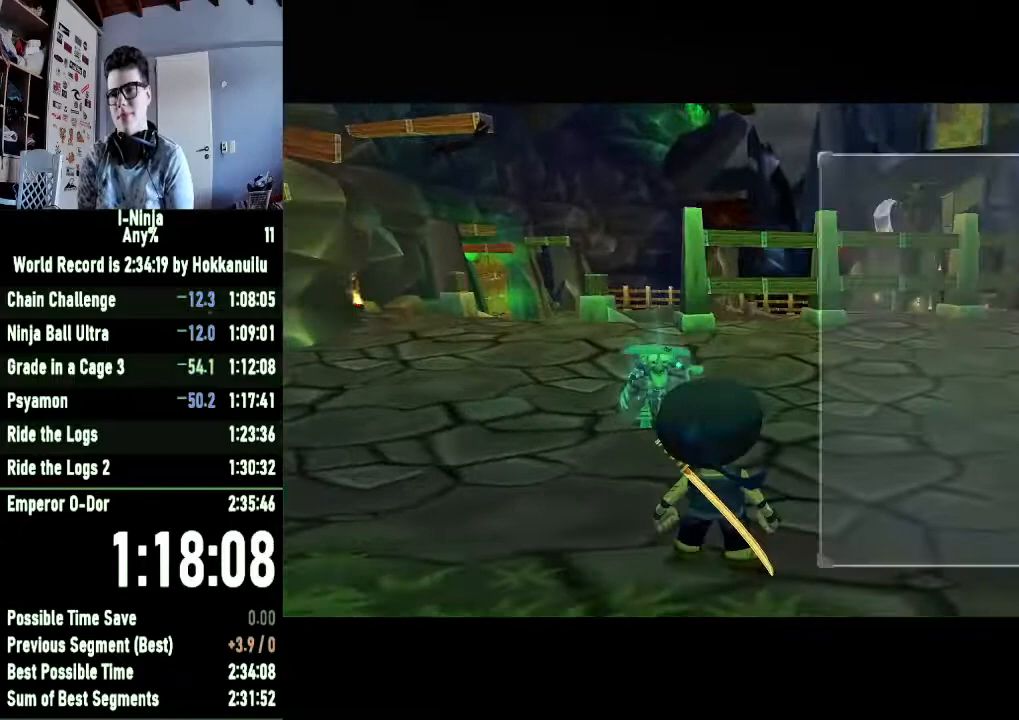
{"buttons": ["A"], "right_stick": "center", "events": [[67, "A", "up"], [167, "A", "down"], [233, "A", "up"], [300, "A", "down"], [367, "A", "up"], [433, "A", "down"]]}
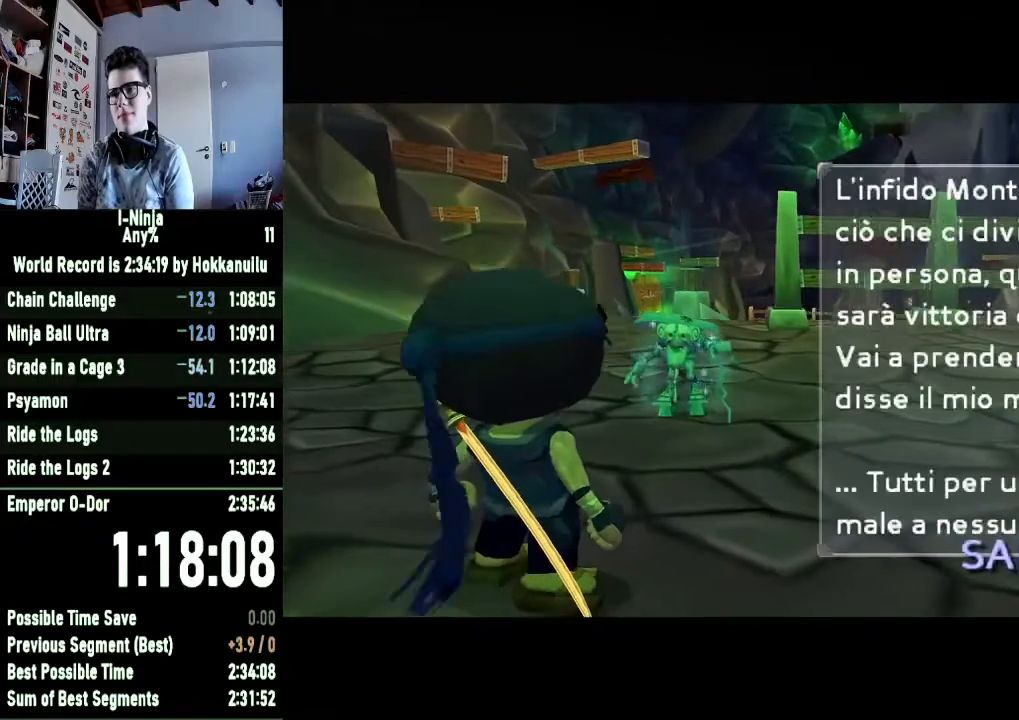
{"buttons": [], "right_stick": "center", "events": [[33, "A", "up"], [100, "A", "down"], [167, "A", "up"]]}
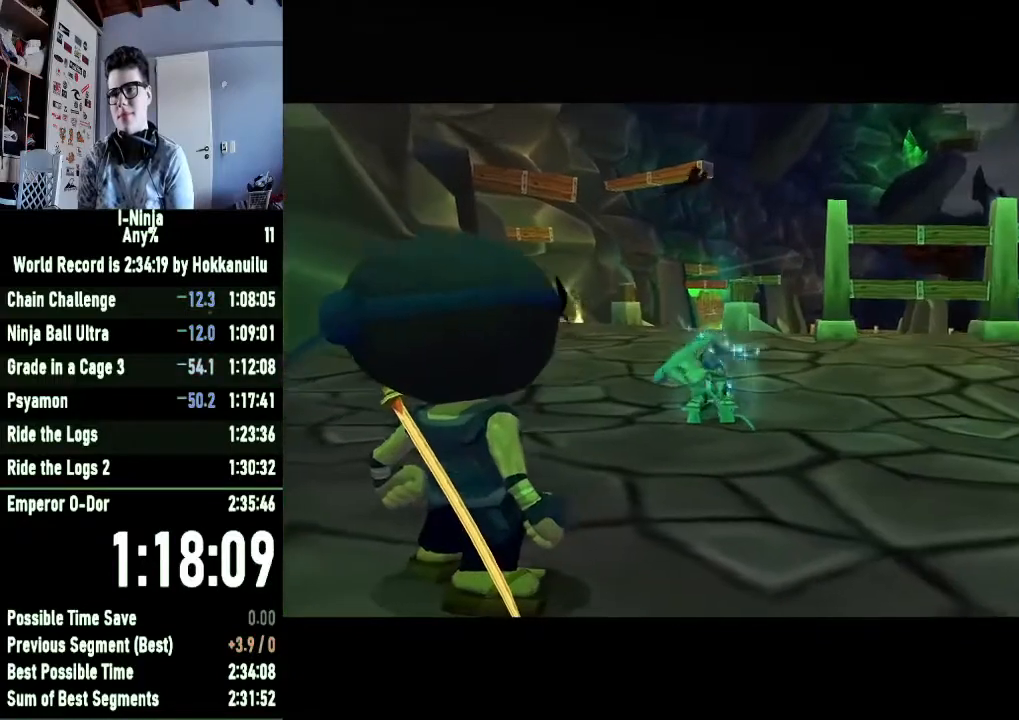
{"buttons": [], "right_stick": "center", "events": []}
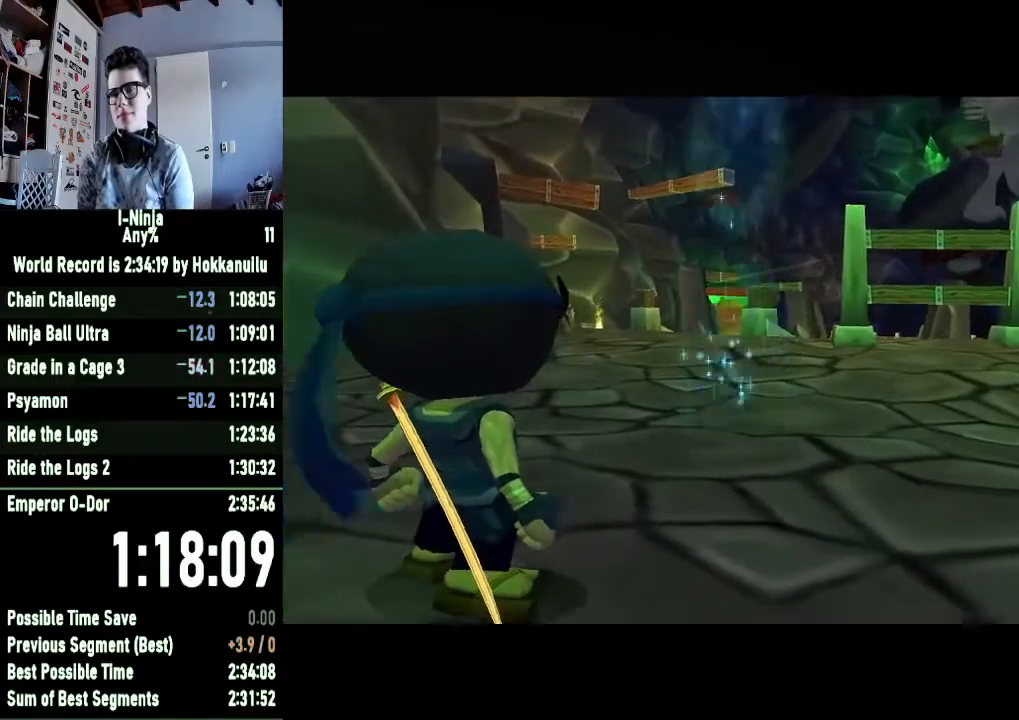
{"buttons": [], "right_stick": "center", "events": []}
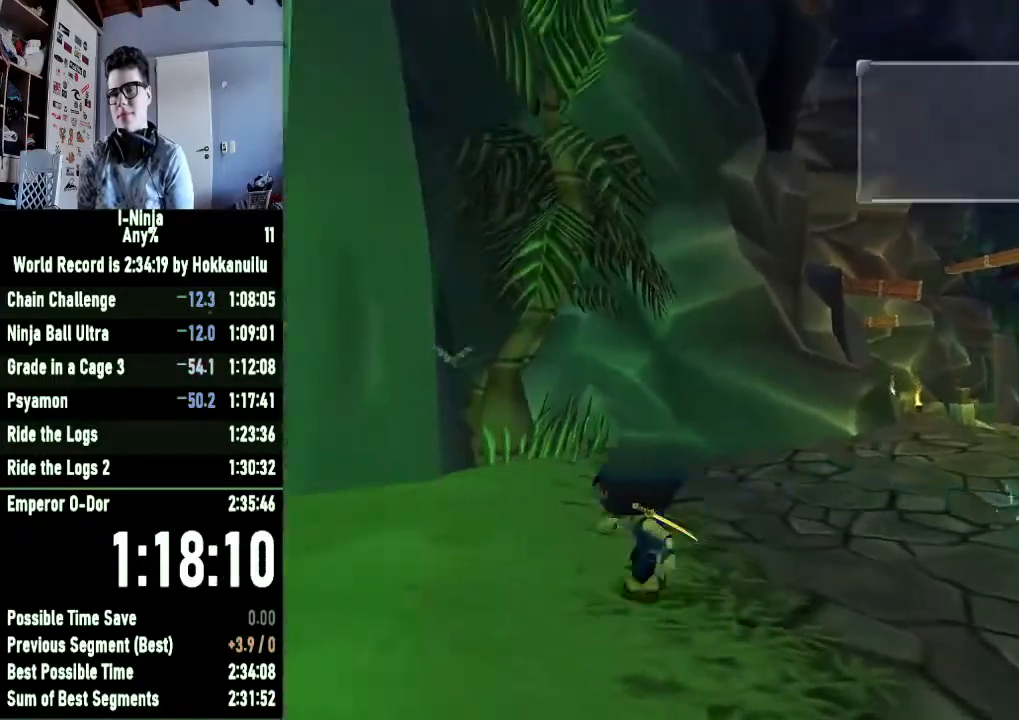
{"buttons": [], "right_stick": "center", "events": [[100, "B", "down"], [167, "B", "up"], [233, "A", "down"], [367, "A", "up"], [433, "A", "down"], [500, "A", "up"]]}
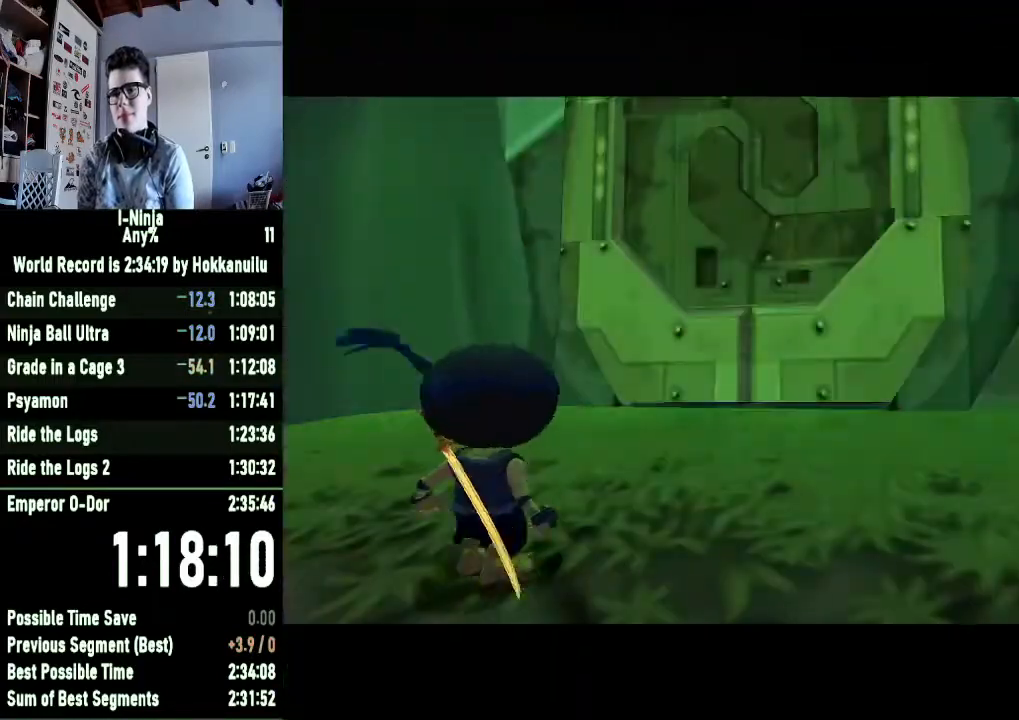
{"buttons": [], "right_stick": "center", "events": [[67, "A", "down"], [167, "A", "up"], [233, "A", "down"], [367, "A", "up"], [433, "A", "down"], [467, "A", "up"]]}
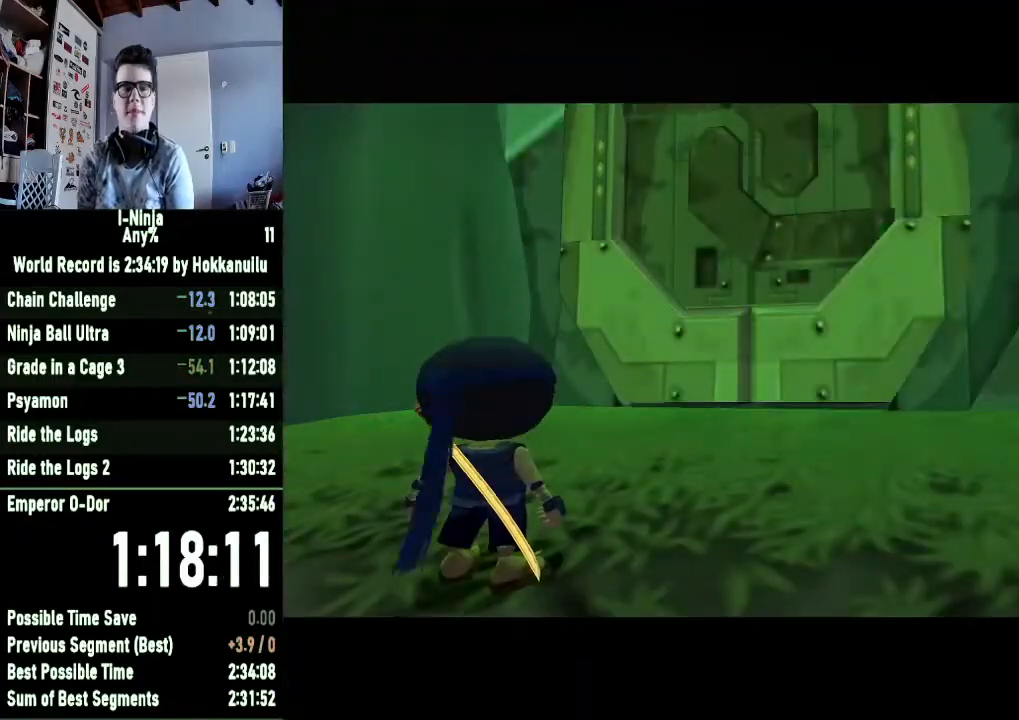
{"buttons": [], "right_stick": "center", "events": [[267, "A", "down"], [333, "A", "up"], [400, "A", "down"], [467, "A", "up"]]}
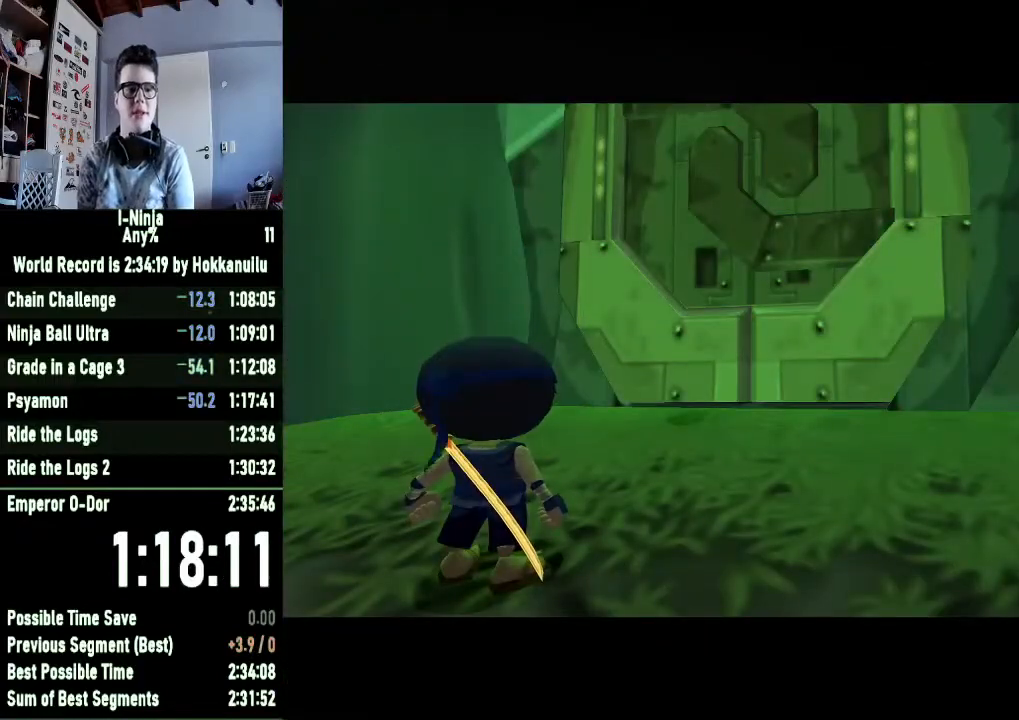
{"buttons": [], "right_stick": "center", "events": [[100, "A", "down"], [167, "A", "up"], [233, "A", "down"], [367, "A", "up"], [400, "A", "down"], [500, "A", "up"]]}
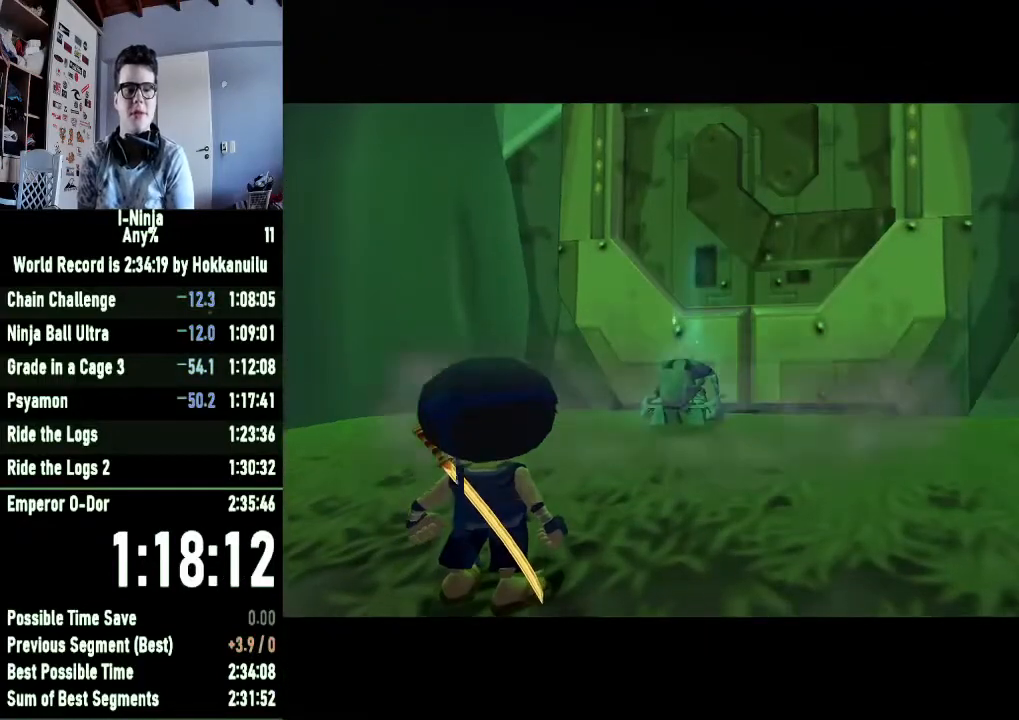
{"buttons": [], "right_stick": "center", "events": [[100, "A", "down"], [200, "A", "up"], [267, "A", "down"], [333, "A", "up"], [400, "A", "down"], [500, "A", "up"]]}
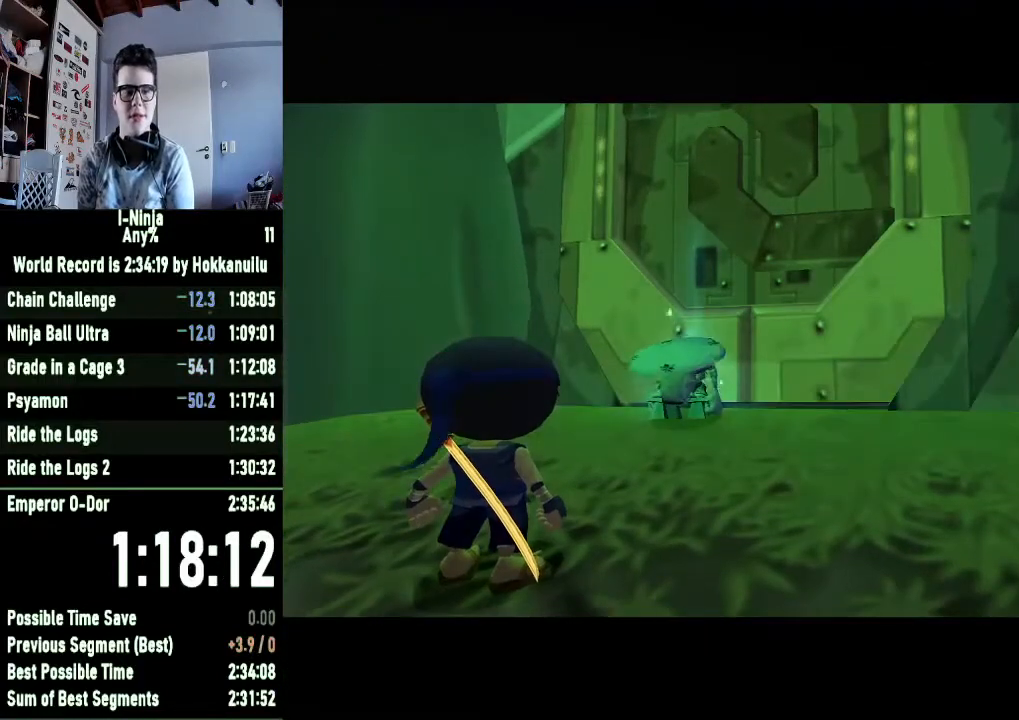
{"buttons": [], "right_stick": "center", "events": [[100, "A", "down"], [167, "A", "up"], [267, "A", "down"], [333, "A", "up"], [433, "A", "down"], [500, "A", "up"]]}
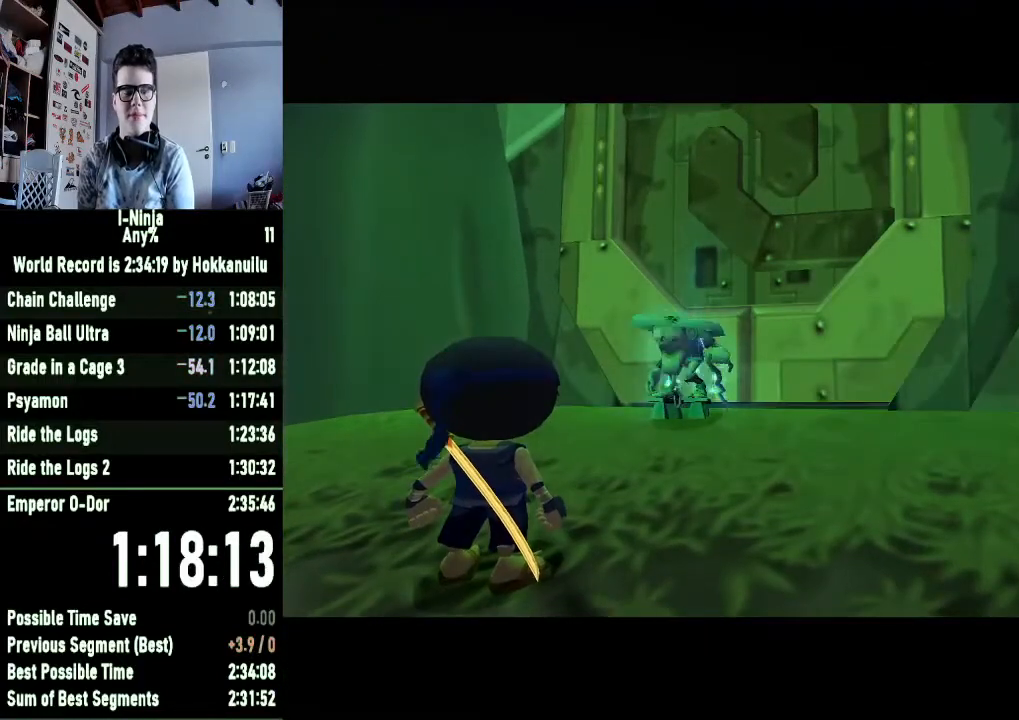
{"buttons": [], "right_stick": "center", "events": [[100, "A", "down"], [200, "A", "up"], [267, "A", "down"], [300, "A", "up"], [433, "A", "down"], [500, "A", "up"]]}
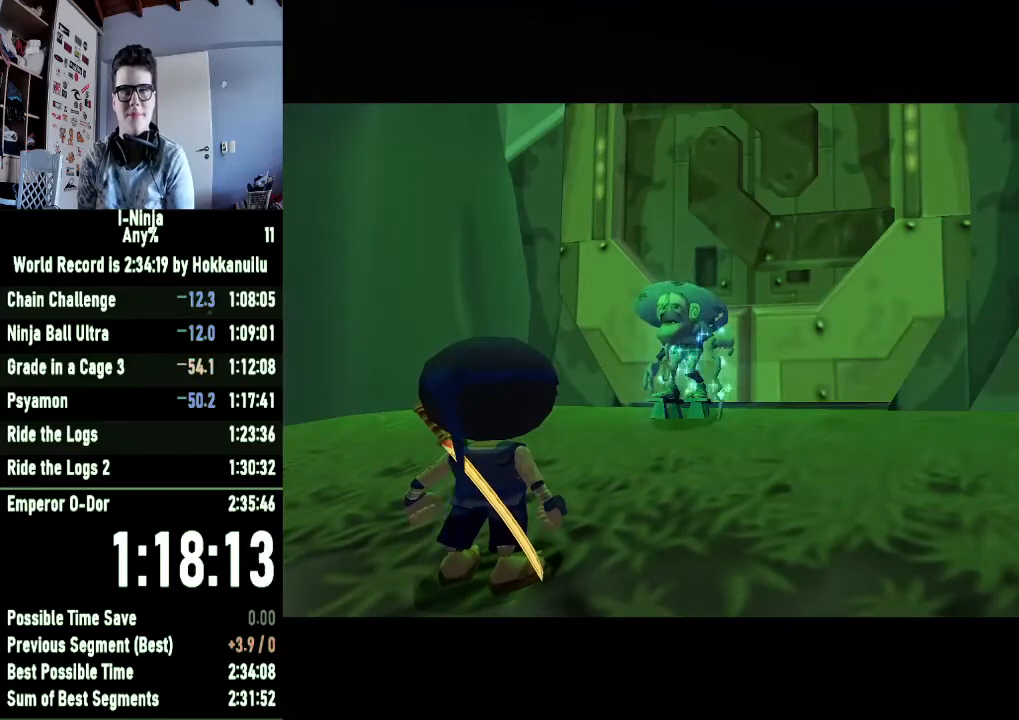
{"buttons": [], "right_stick": "center", "events": [[100, "A", "down"], [167, "A", "up"], [267, "A", "down"], [300, "A", "up"], [433, "A", "down"], [500, "A", "up"]]}
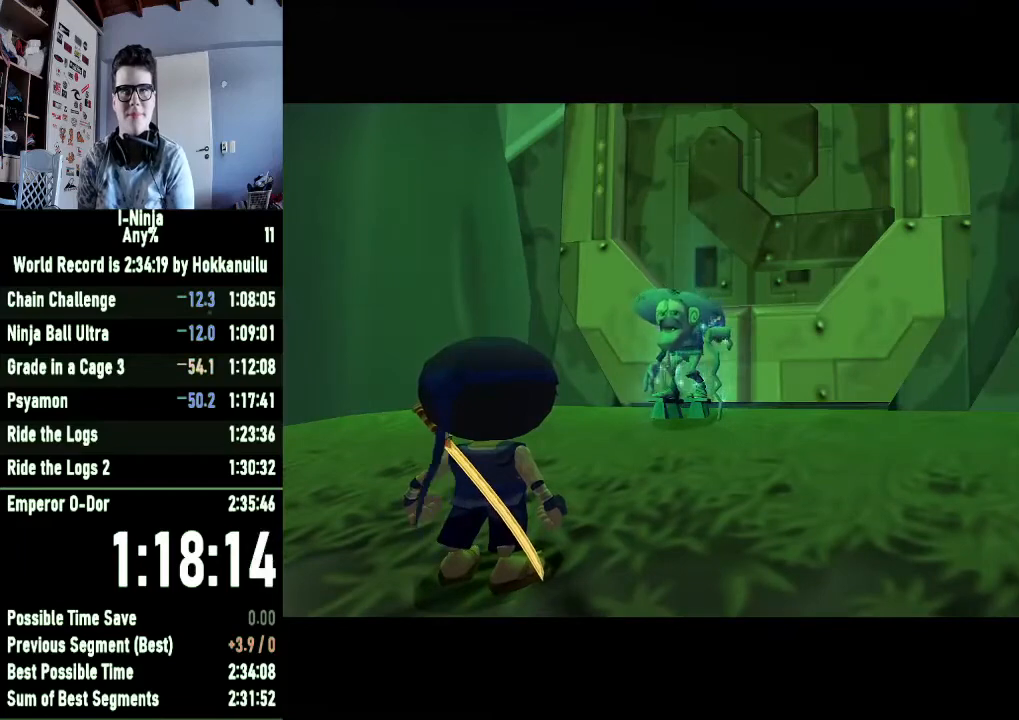
{"buttons": [], "right_stick": "center", "events": [[67, "A", "down"], [167, "A", "up"], [233, "A", "down"], [333, "A", "up"], [400, "A", "down"], [467, "A", "up"]]}
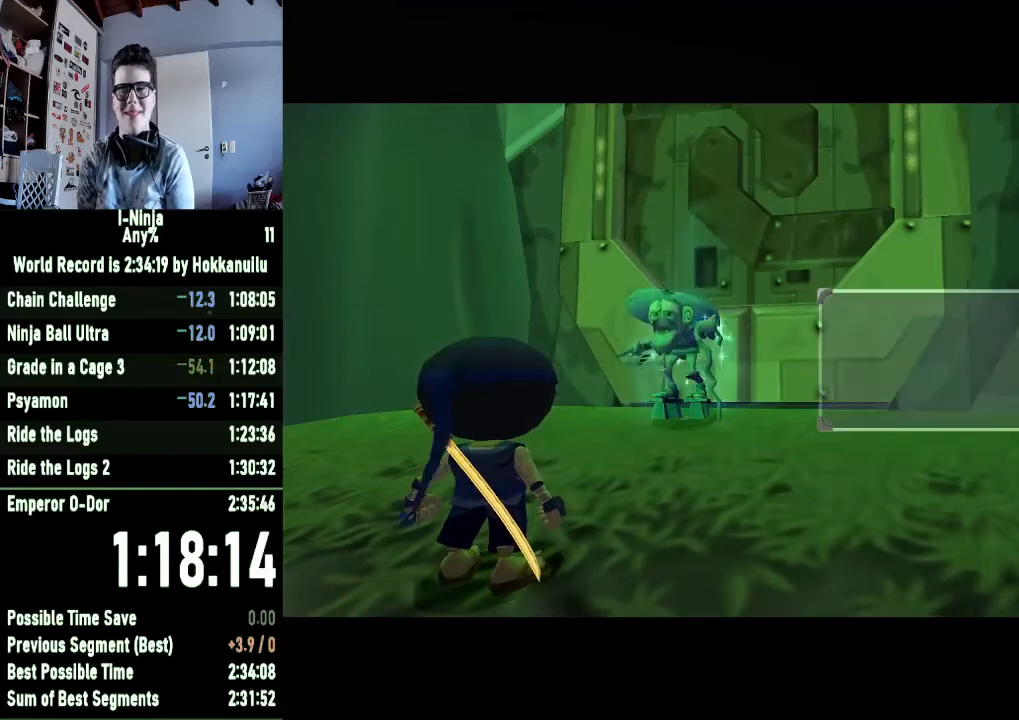
{"buttons": [], "right_stick": "center", "events": [[67, "A", "down"], [133, "A", "up"], [200, "A", "down"], [267, "A", "up"]]}